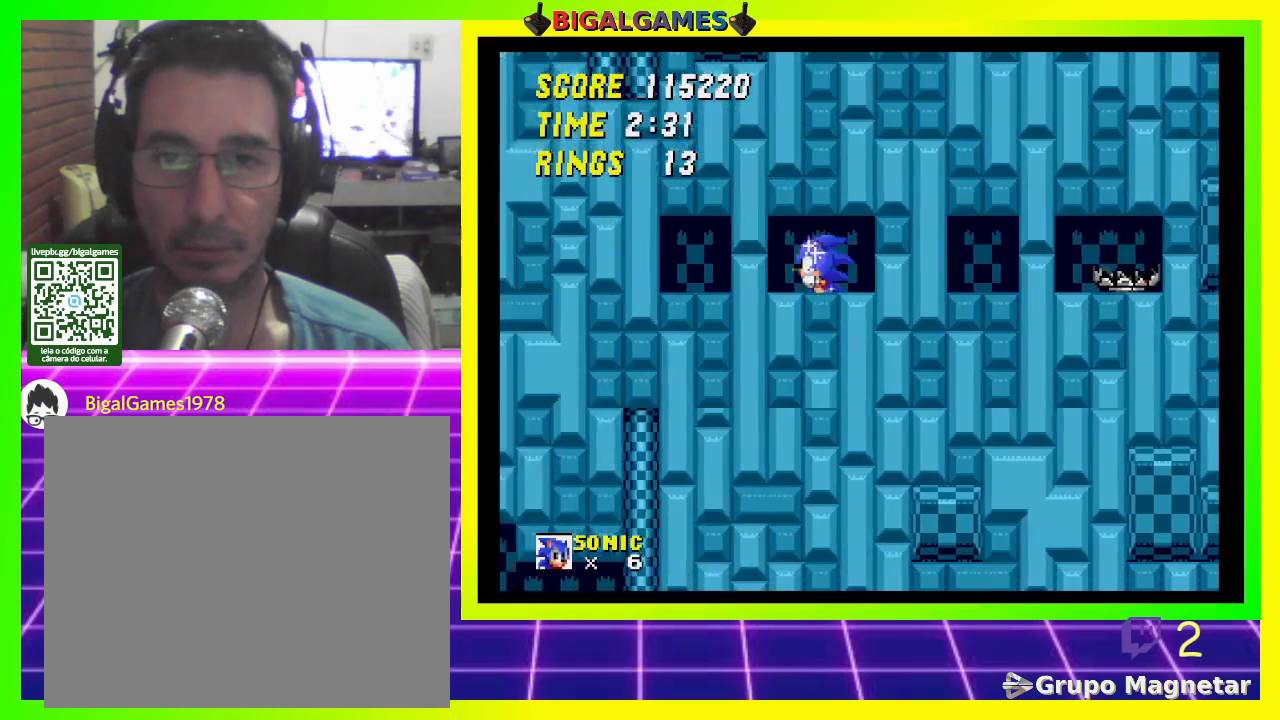
Gameplay with a controller (PlayStation layout); each line is a JSON object with the inputs held at the frame after it. "events" lists button and stick changes between this image and that frame as [ms after this image, input, new state], when the widget could be followed in between.
{"buttons": ["DPAD_LEFT"], "left_stick": "center", "right_stick": "center", "events": []}
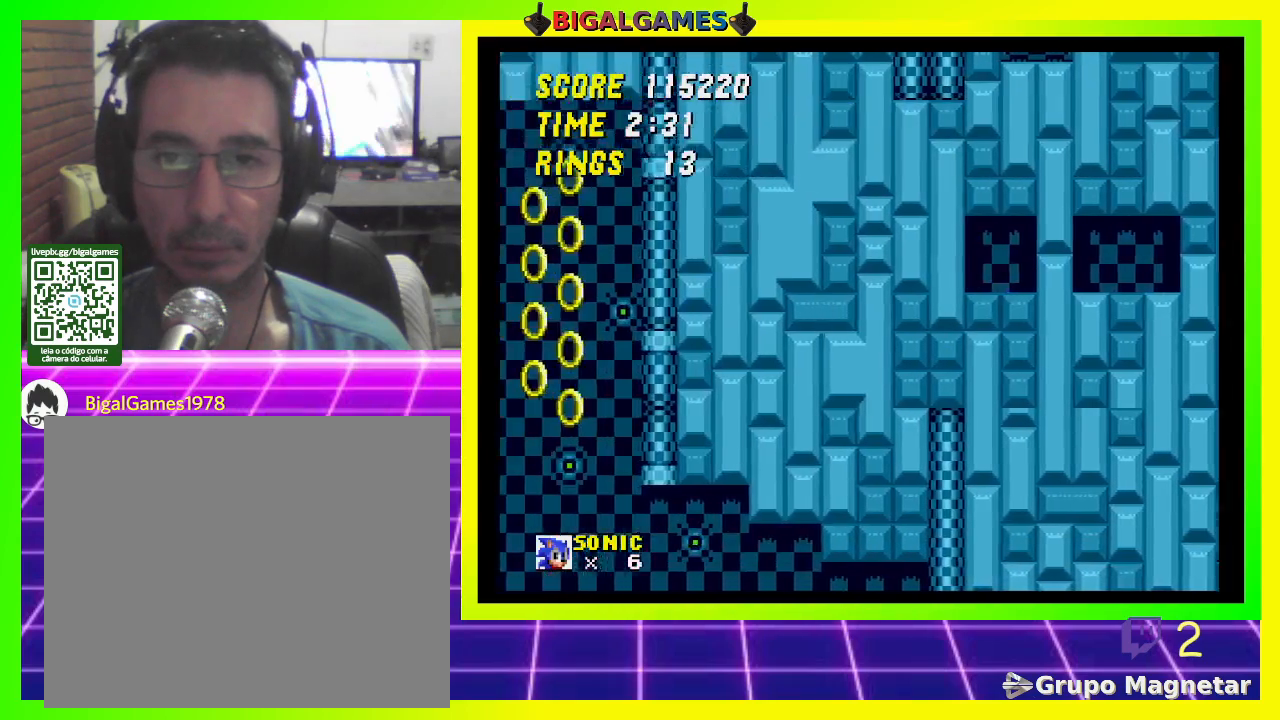
{"buttons": [], "left_stick": "center", "right_stick": "center", "events": [[200, "CROSS", "down"], [400, "CROSS", "up"], [500, "DPAD_LEFT", "up"]]}
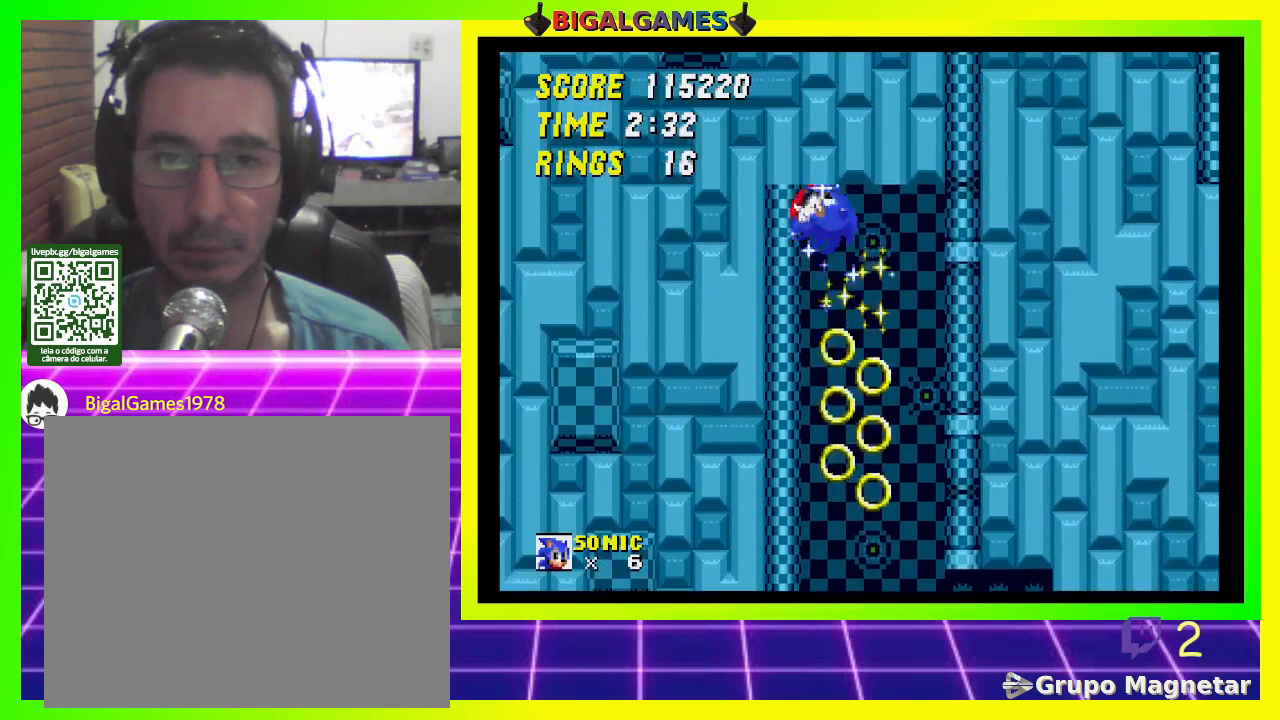
{"buttons": [], "left_stick": "center", "right_stick": "center", "events": [[233, "DPAD_RIGHT", "down"], [400, "DPAD_RIGHT", "up"]]}
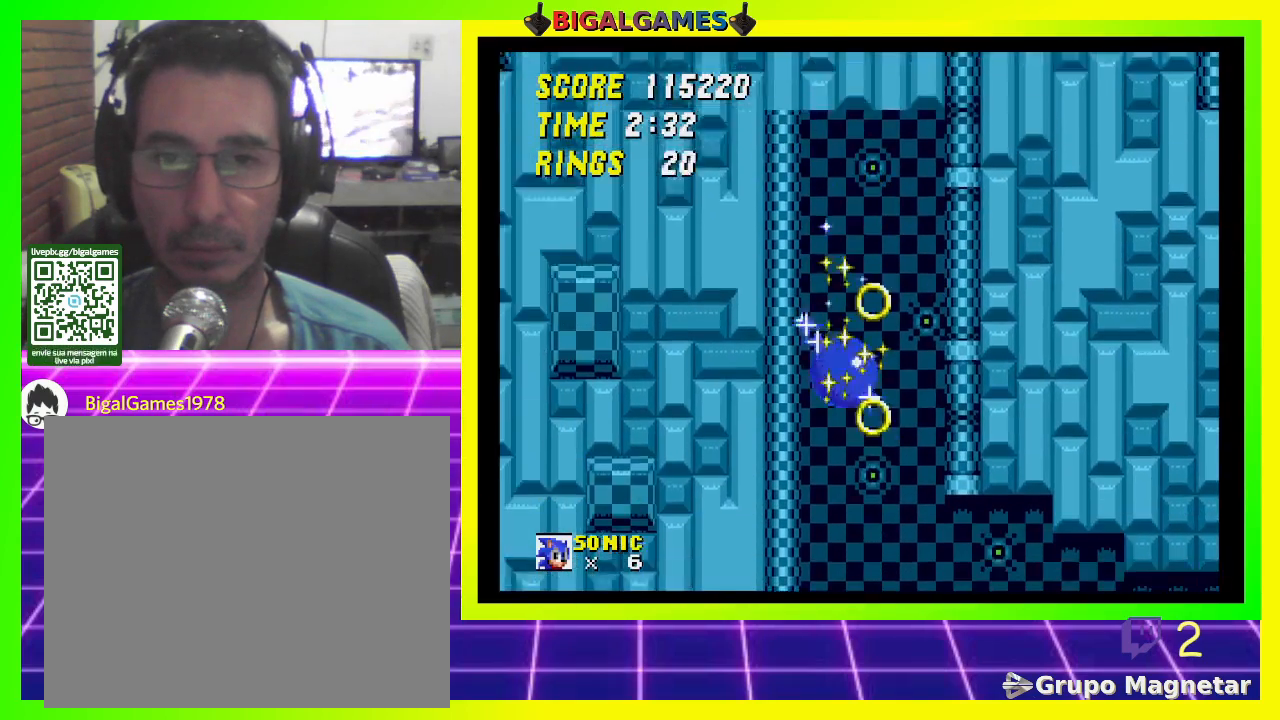
{"buttons": ["DPAD_RIGHT"], "left_stick": "center", "right_stick": "center", "events": [[233, "DPAD_RIGHT", "down"]]}
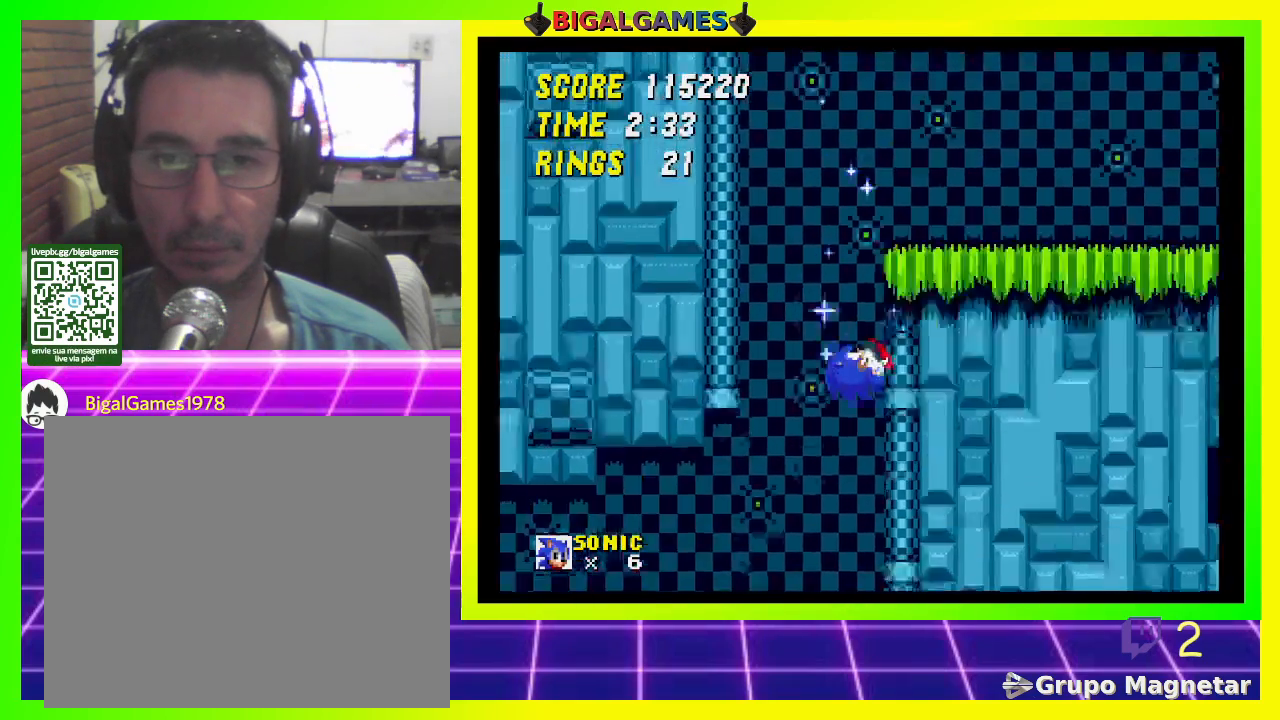
{"buttons": ["DPAD_RIGHT"], "left_stick": "center", "right_stick": "center", "events": []}
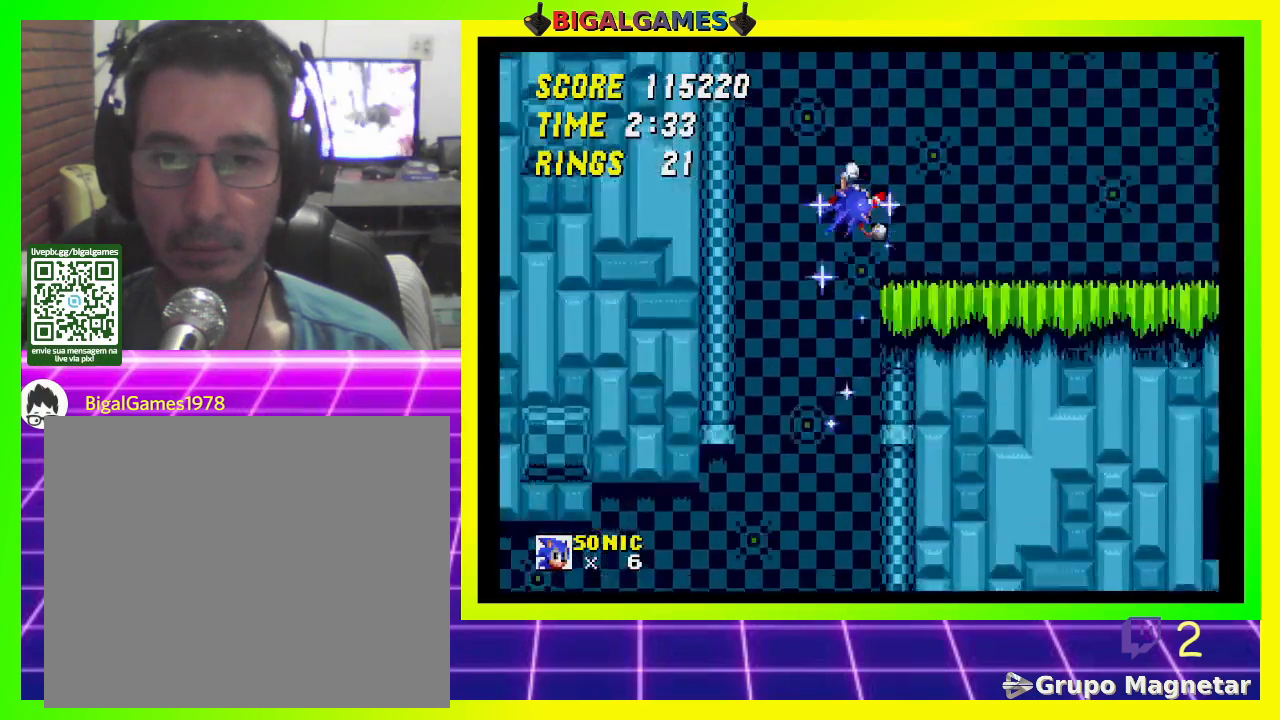
{"buttons": ["DPAD_RIGHT"], "left_stick": "center", "right_stick": "center", "events": []}
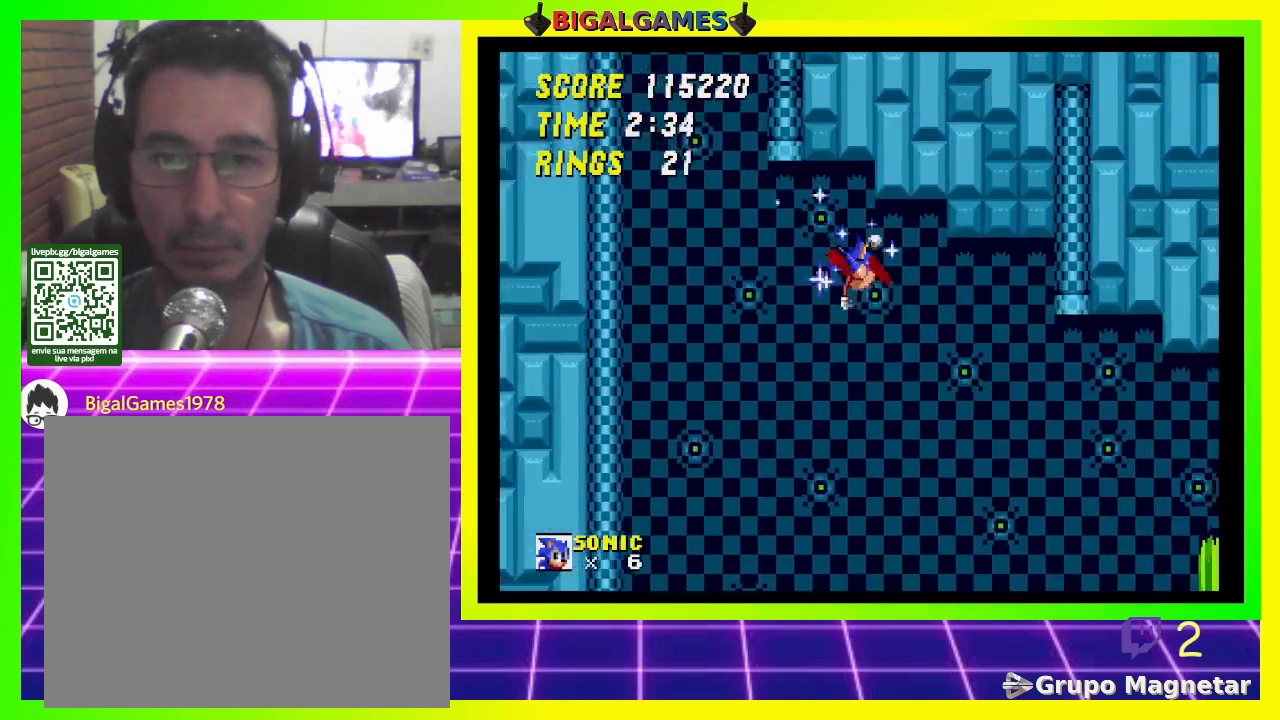
{"buttons": ["DPAD_RIGHT"], "left_stick": "center", "right_stick": "center", "events": []}
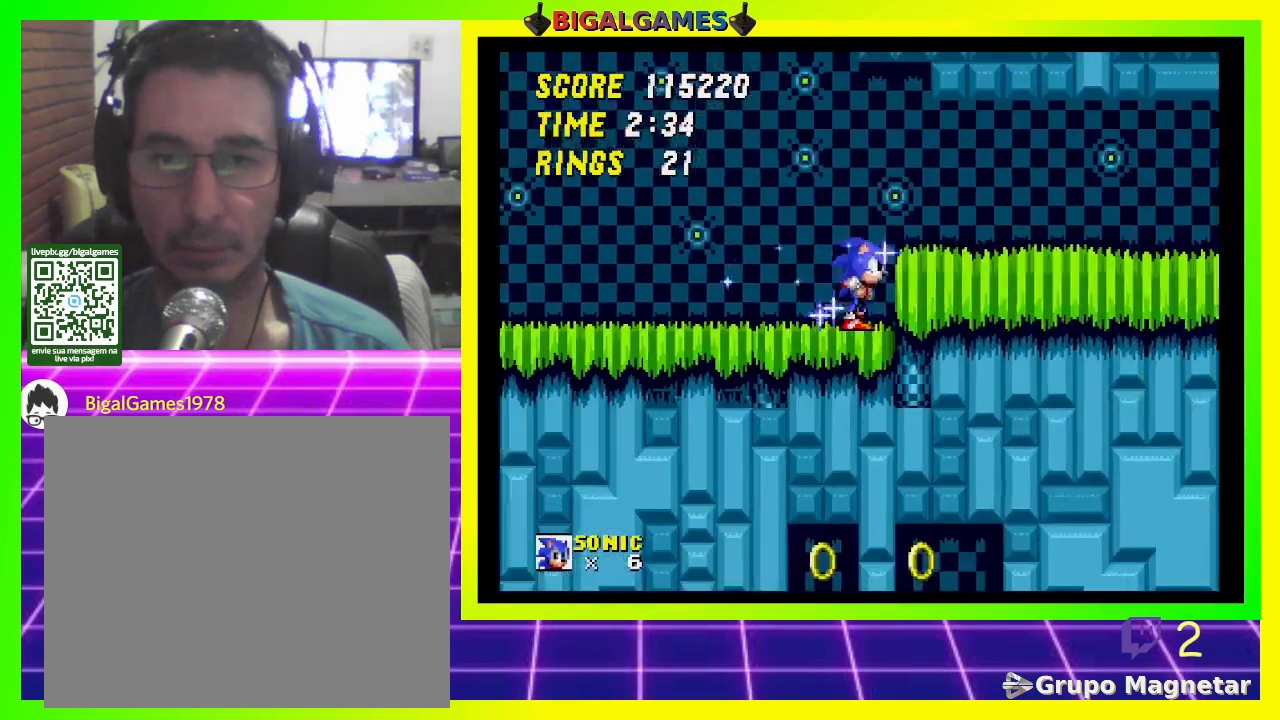
{"buttons": ["DPAD_RIGHT"], "left_stick": "center", "right_stick": "center", "events": [[67, "CROSS", "down"], [200, "CROSS", "up"]]}
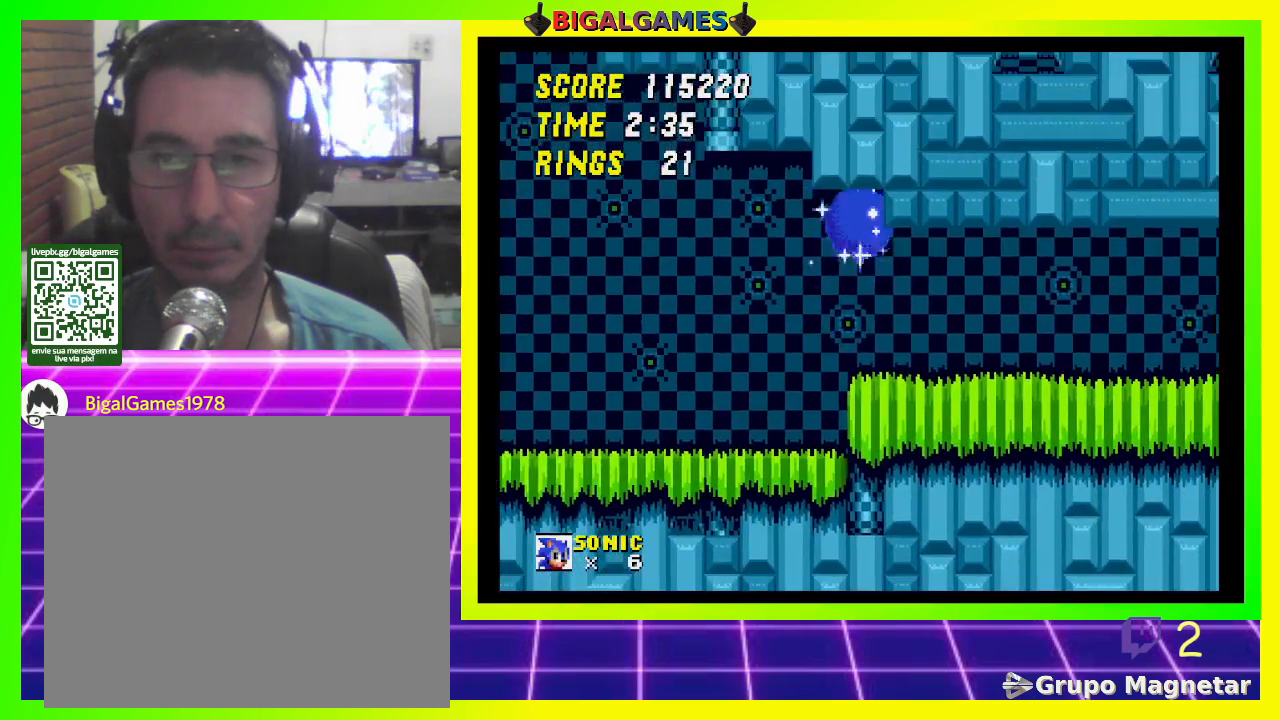
{"buttons": ["DPAD_RIGHT"], "left_stick": "center", "right_stick": "center", "events": []}
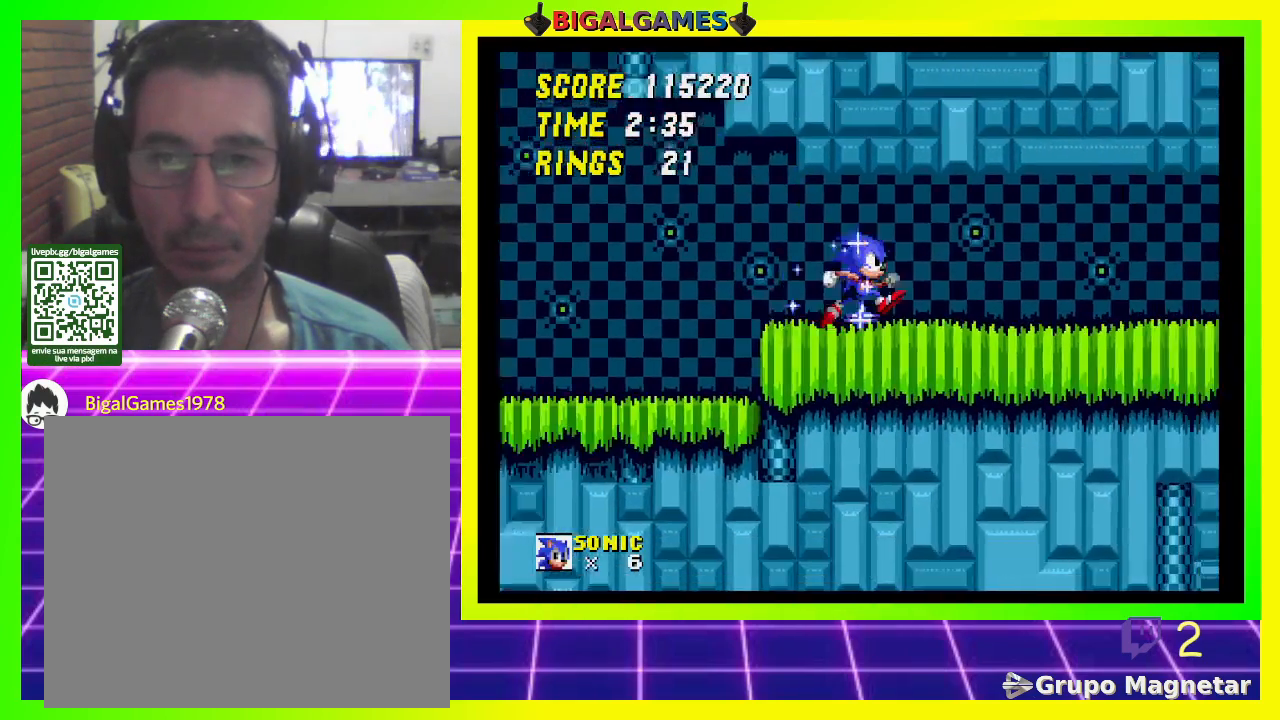
{"buttons": ["DPAD_RIGHT"], "left_stick": "center", "right_stick": "center", "events": []}
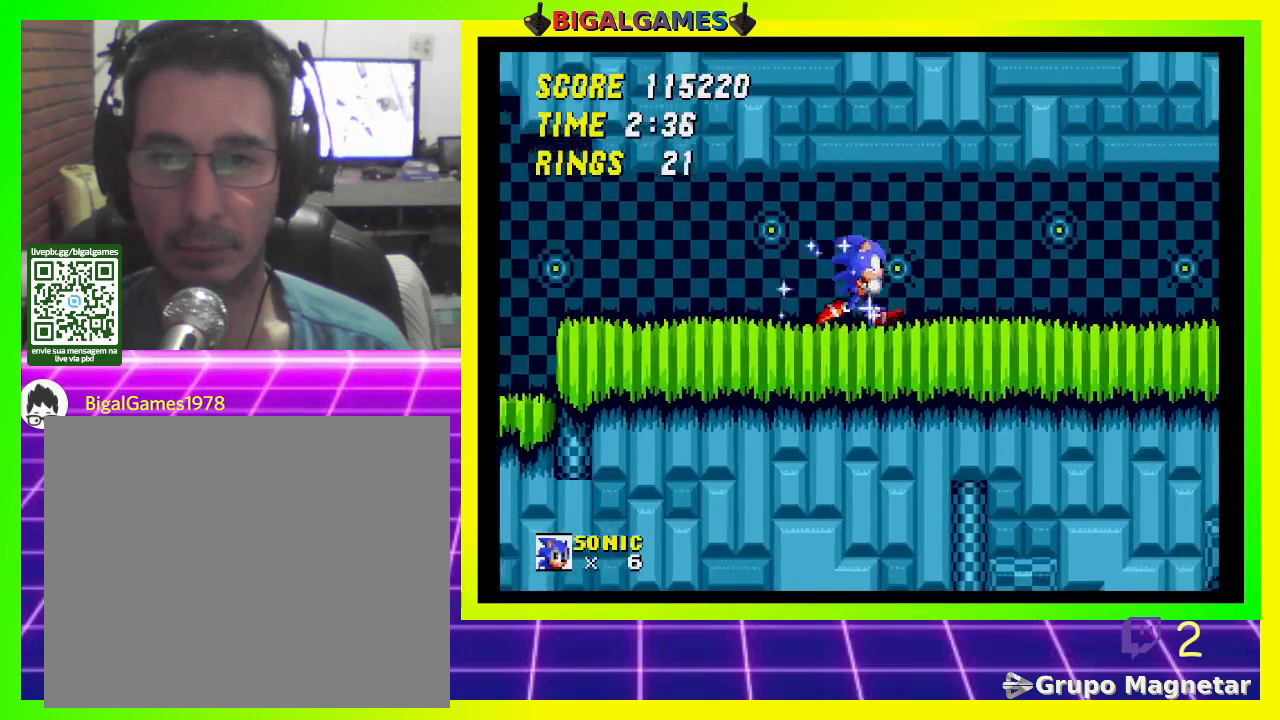
{"buttons": ["DPAD_RIGHT"], "left_stick": "center", "right_stick": "center", "events": []}
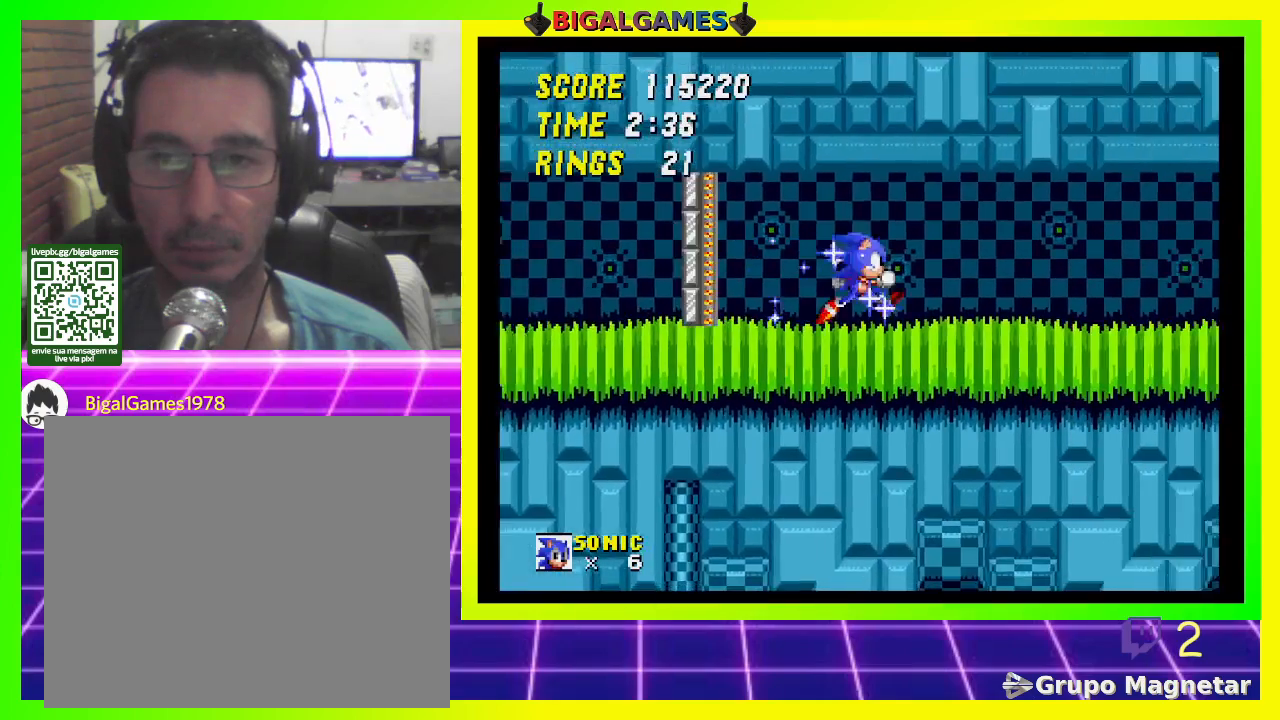
{"buttons": ["DPAD_RIGHT"], "left_stick": "center", "right_stick": "center", "events": []}
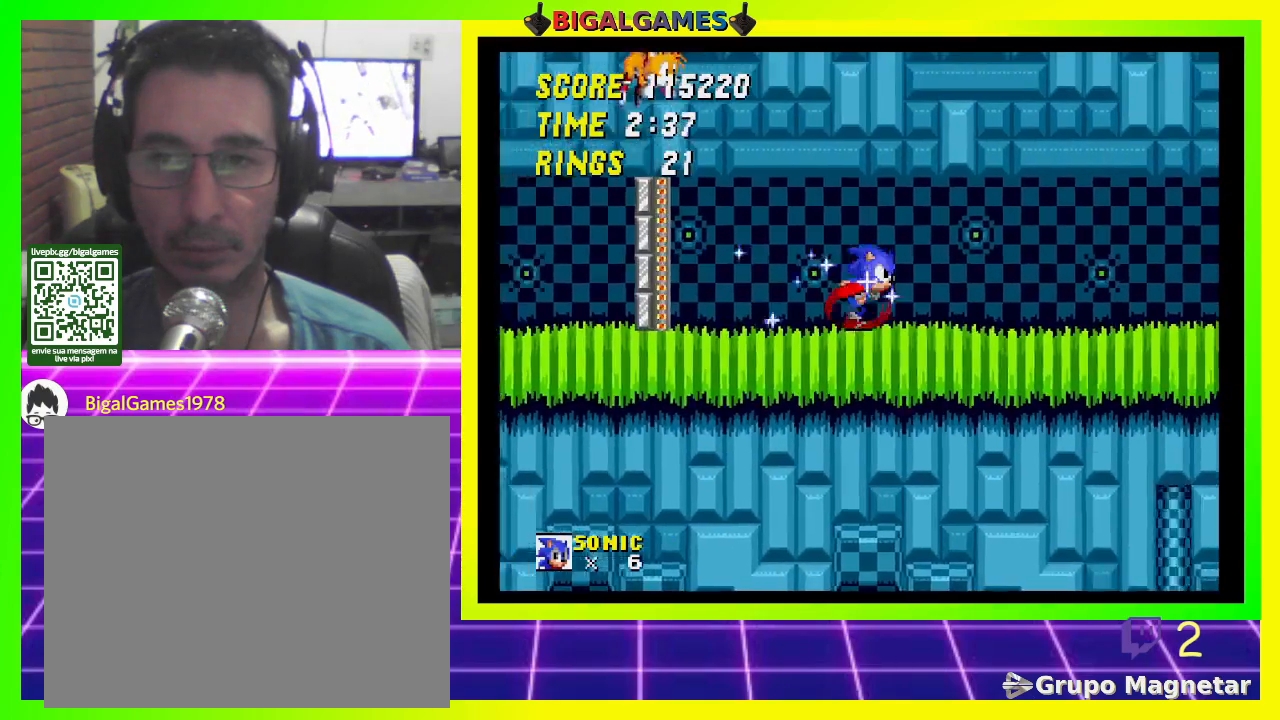
{"buttons": ["DPAD_RIGHT"], "left_stick": "center", "right_stick": "center", "events": []}
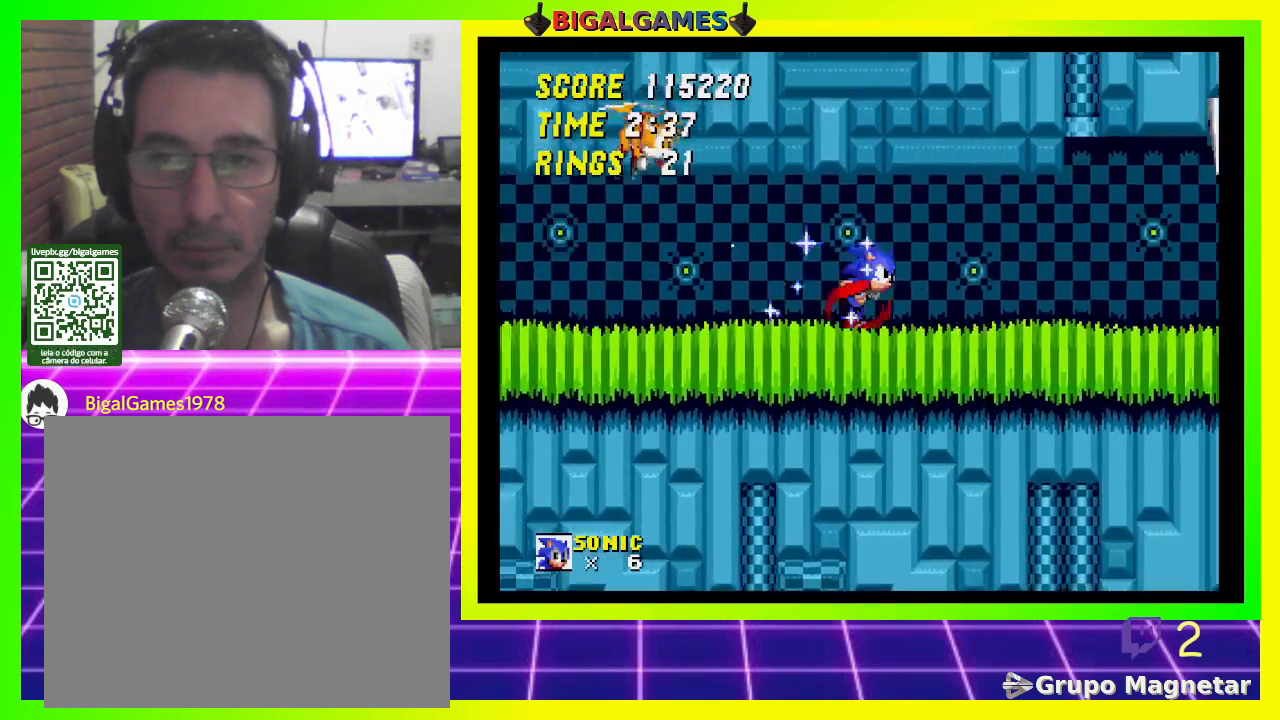
{"buttons": ["DPAD_RIGHT"], "left_stick": "center", "right_stick": "center", "events": []}
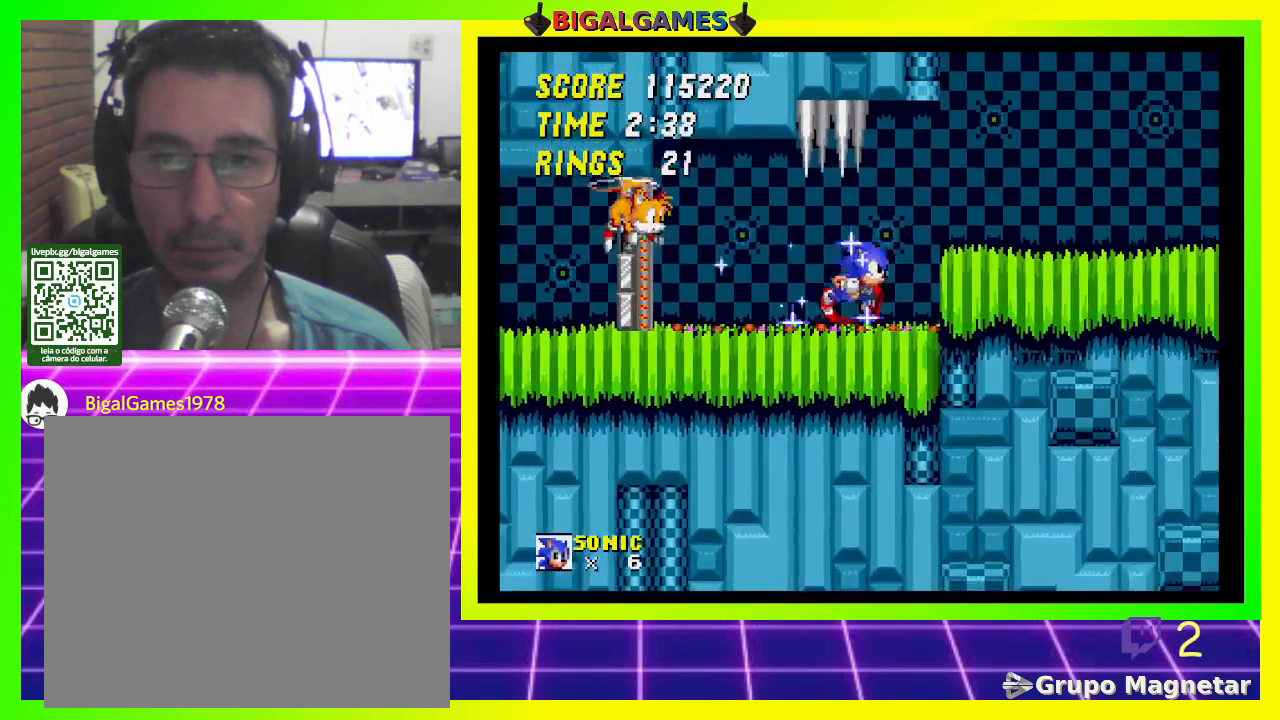
{"buttons": ["DPAD_RIGHT"], "left_stick": "center", "right_stick": "center", "events": [[67, "CROSS", "down"], [333, "CROSS", "up"]]}
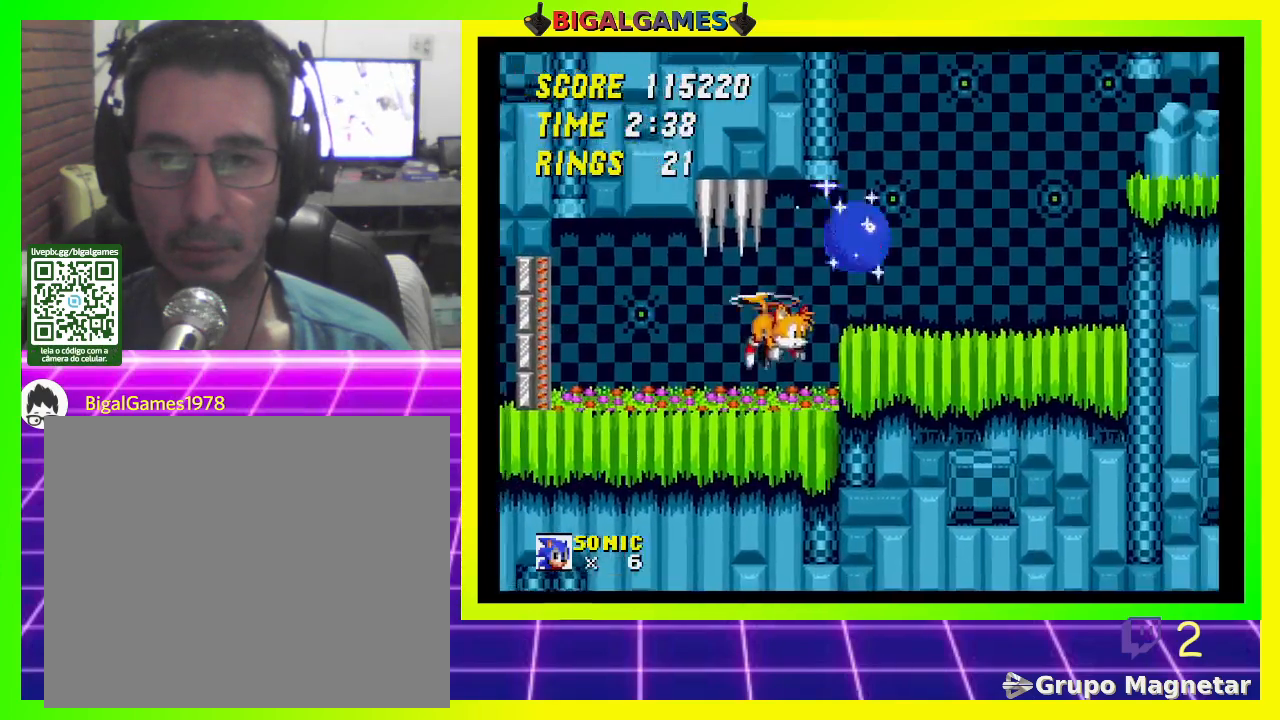
{"buttons": ["CROSS", "DPAD_RIGHT"], "left_stick": "center", "right_stick": "center", "events": [[233, "CROSS", "down"]]}
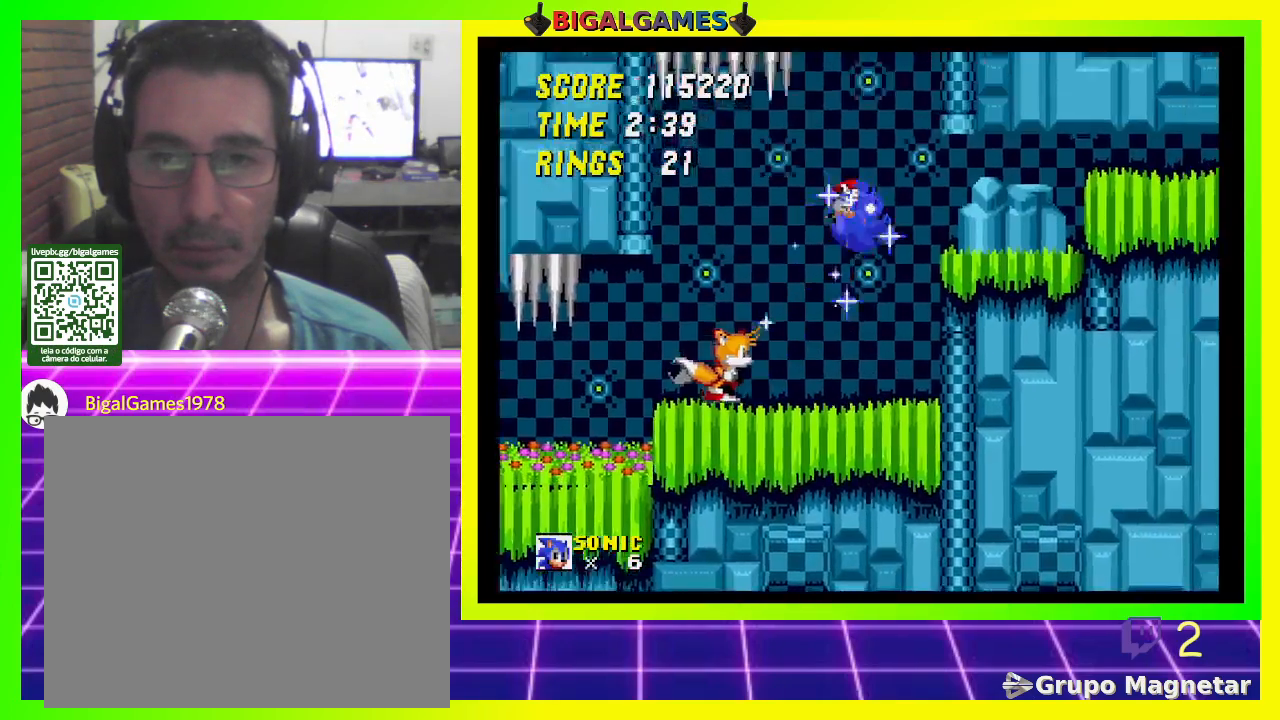
{"buttons": ["DPAD_RIGHT"], "left_stick": "center", "right_stick": "center", "events": [[367, "CROSS", "up"]]}
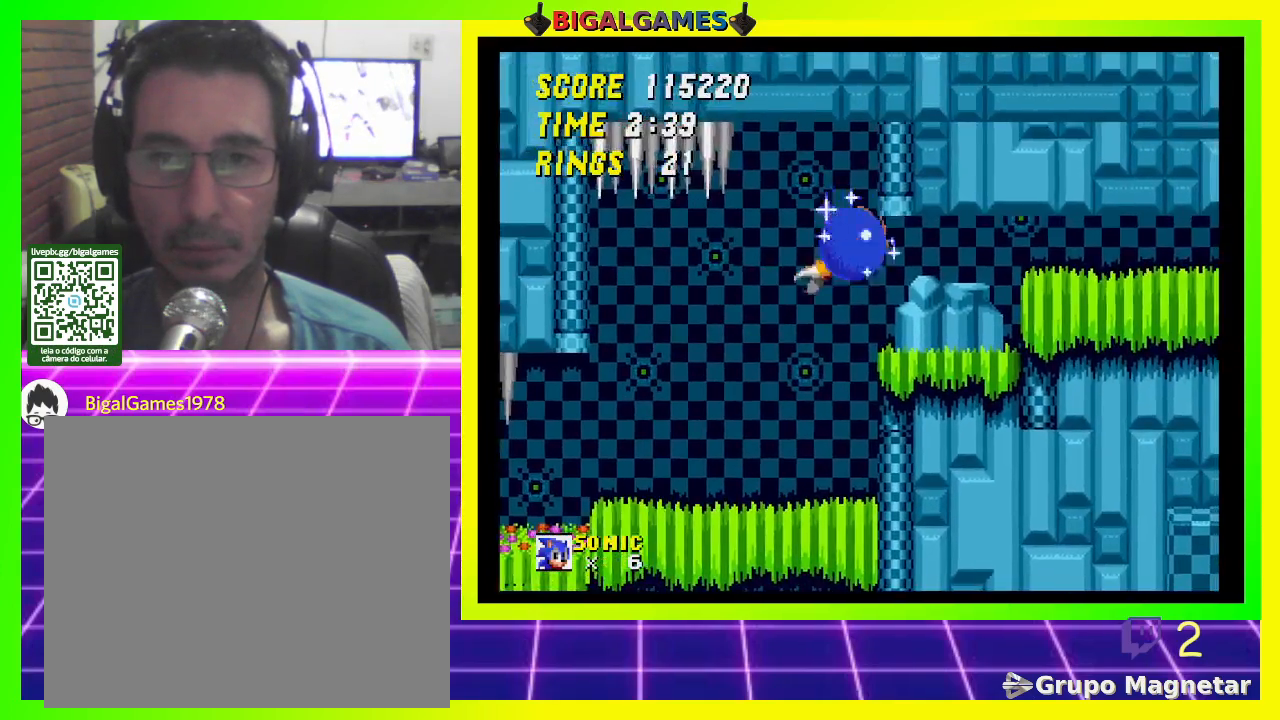
{"buttons": ["CROSS", "DPAD_RIGHT"], "left_stick": "center", "right_stick": "center", "events": [[400, "CROSS", "down"]]}
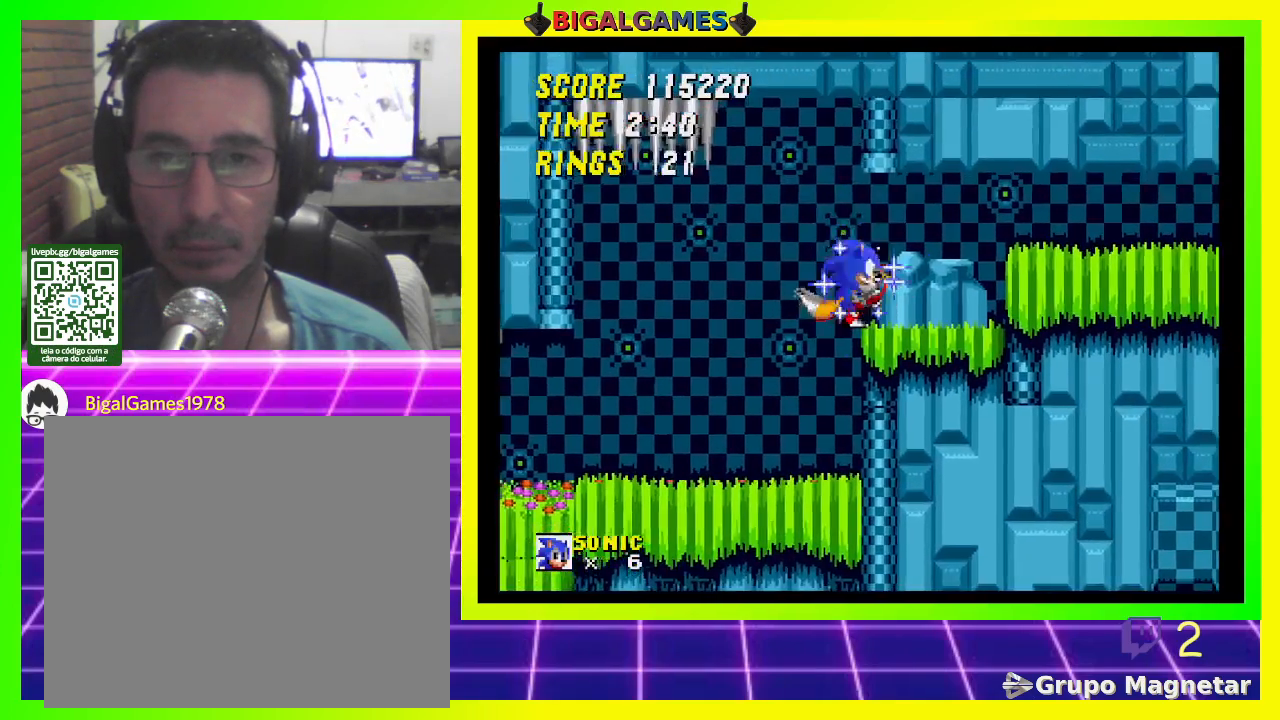
{"buttons": ["DPAD_RIGHT"], "left_stick": "center", "right_stick": "center", "events": [[67, "CROSS", "up"]]}
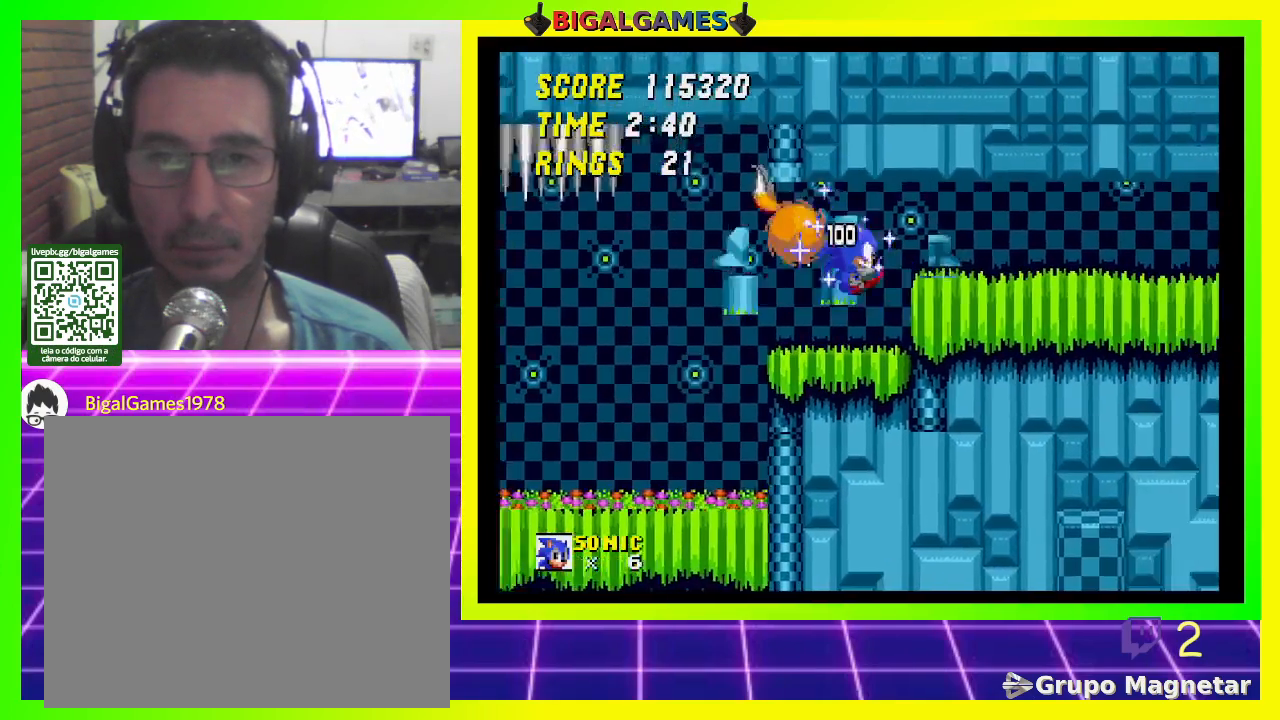
{"buttons": ["DPAD_RIGHT"], "left_stick": "center", "right_stick": "center", "events": [[233, "CROSS", "down"], [367, "CROSS", "up"]]}
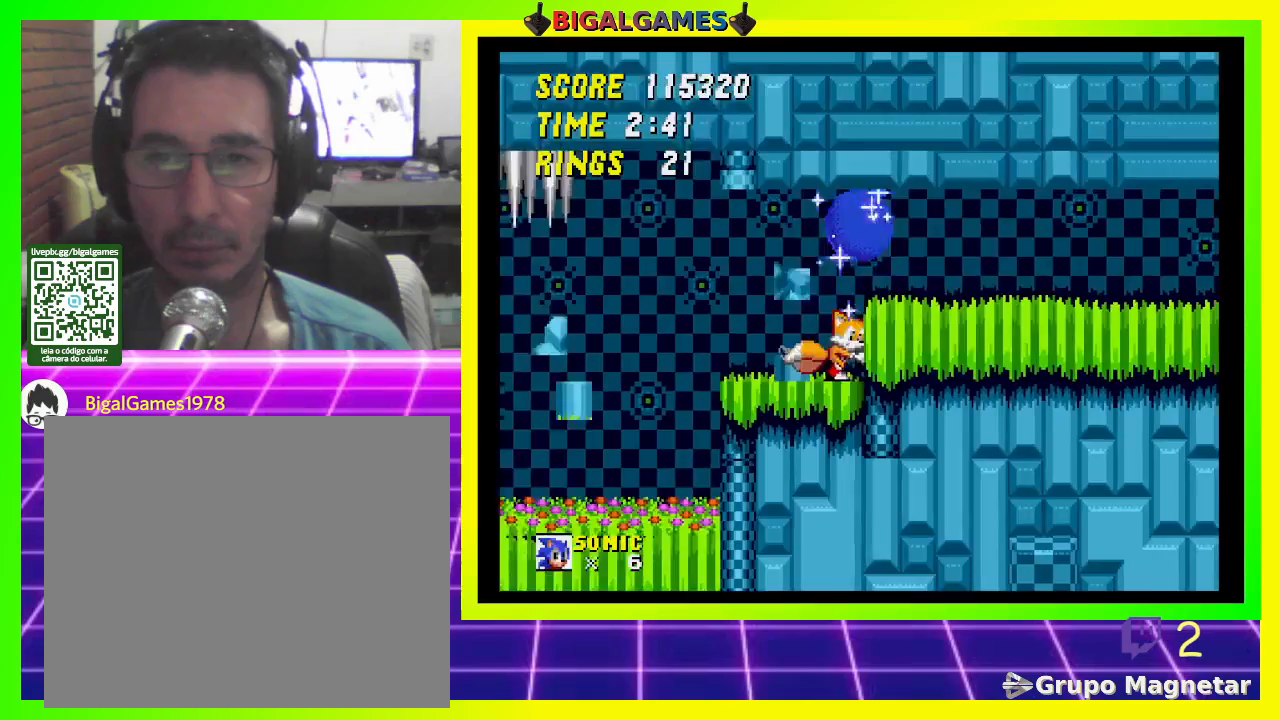
{"buttons": ["DPAD_RIGHT"], "left_stick": "center", "right_stick": "center", "events": []}
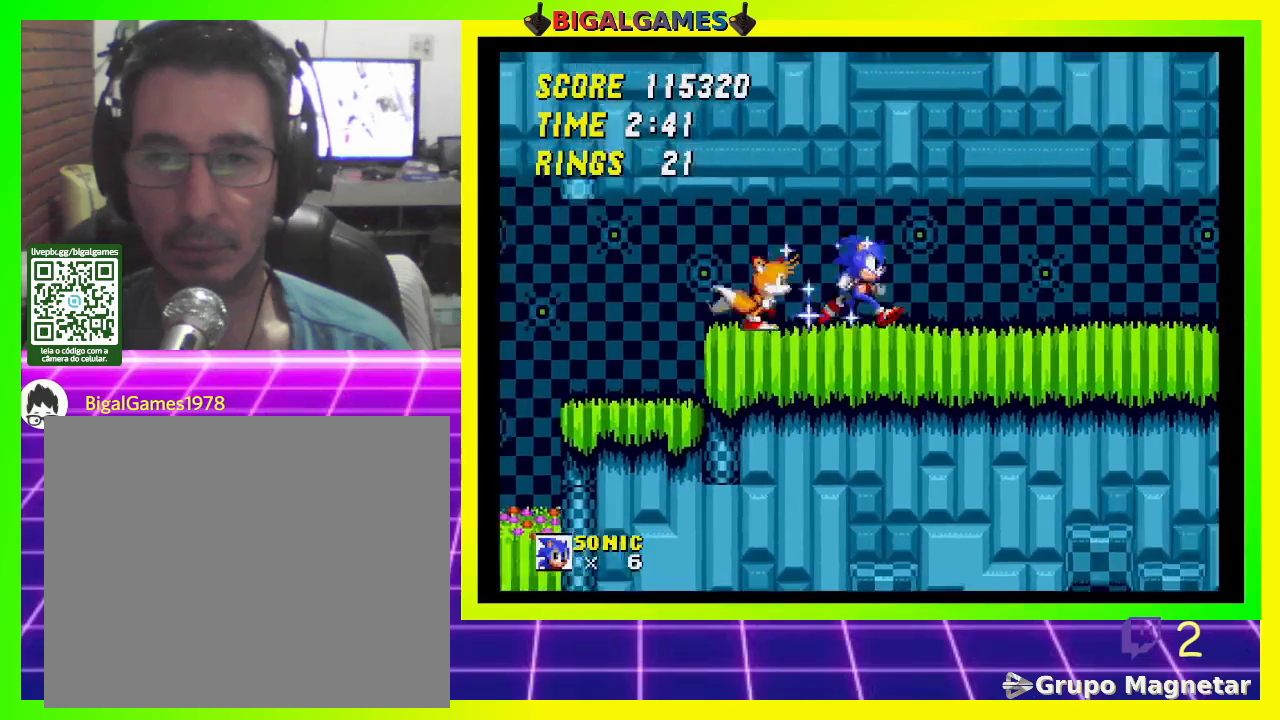
{"buttons": ["DPAD_RIGHT"], "left_stick": "center", "right_stick": "center", "events": []}
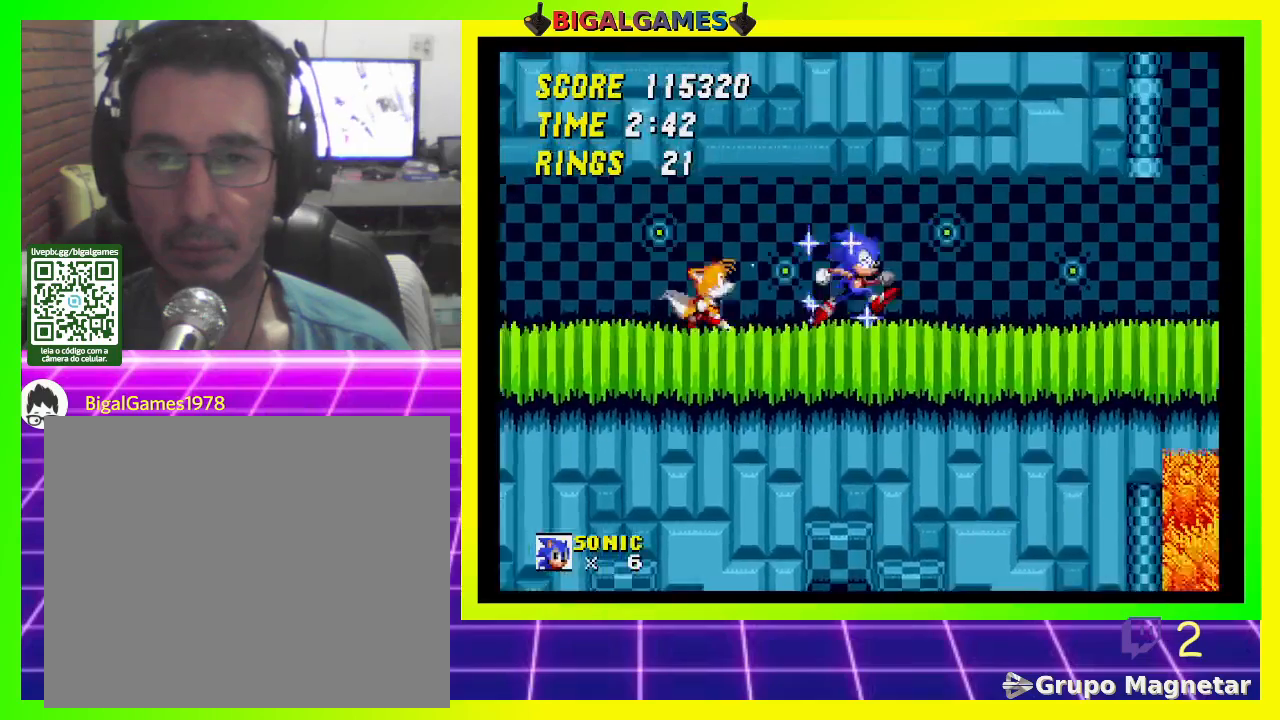
{"buttons": ["DPAD_RIGHT"], "left_stick": "center", "right_stick": "center", "events": []}
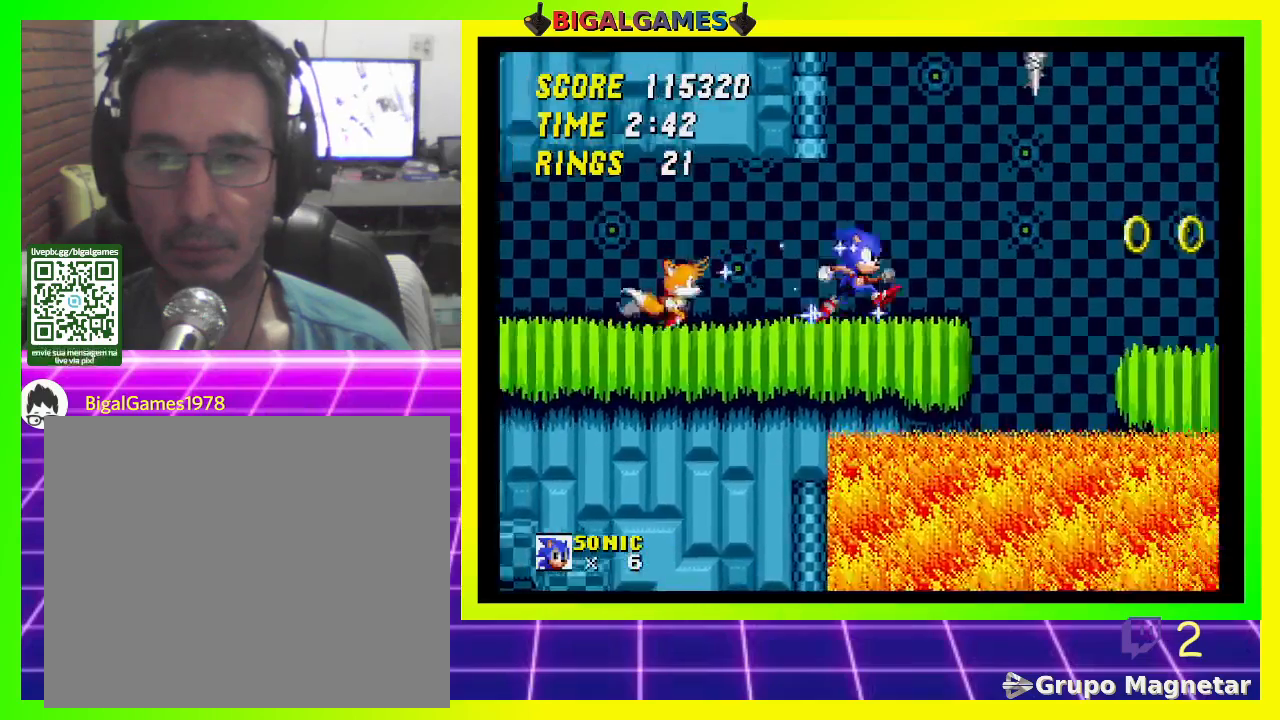
{"buttons": ["DPAD_RIGHT"], "left_stick": "center", "right_stick": "center", "events": []}
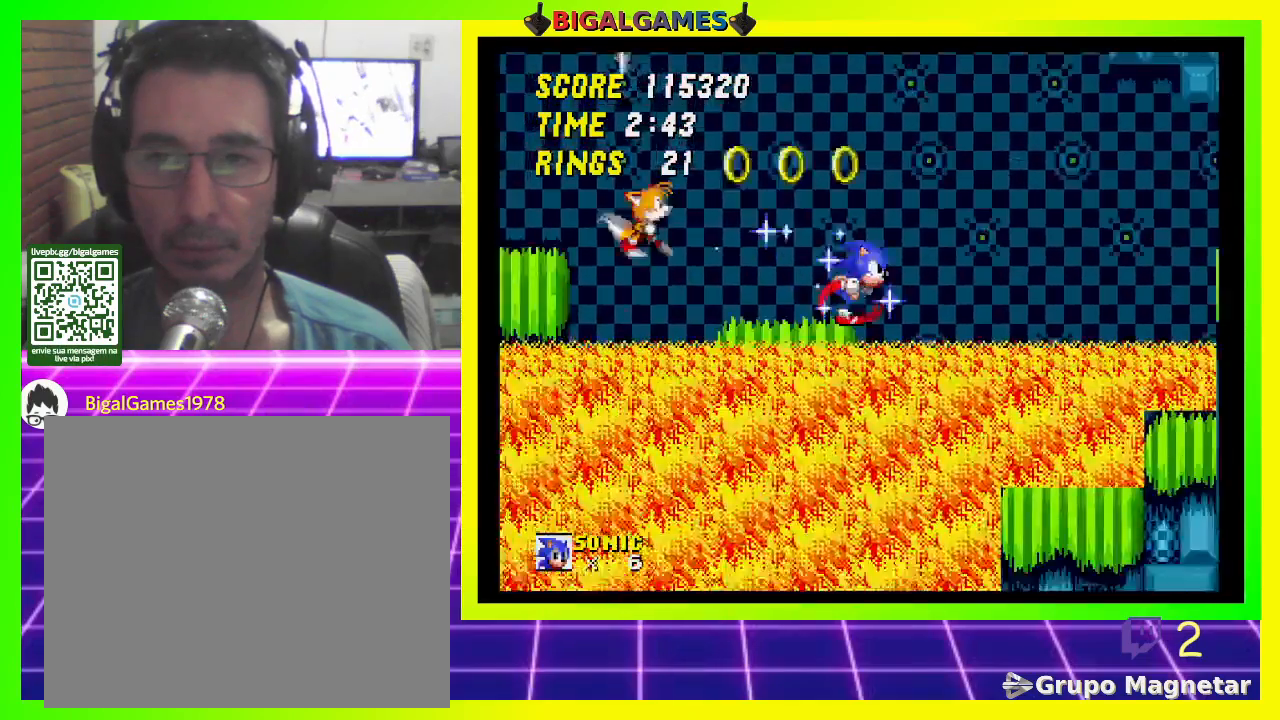
{"buttons": ["CROSS", "DPAD_RIGHT"], "left_stick": "center", "right_stick": "center", "events": [[33, "CROSS", "down"], [267, "CROSS", "up"], [367, "CROSS", "down"]]}
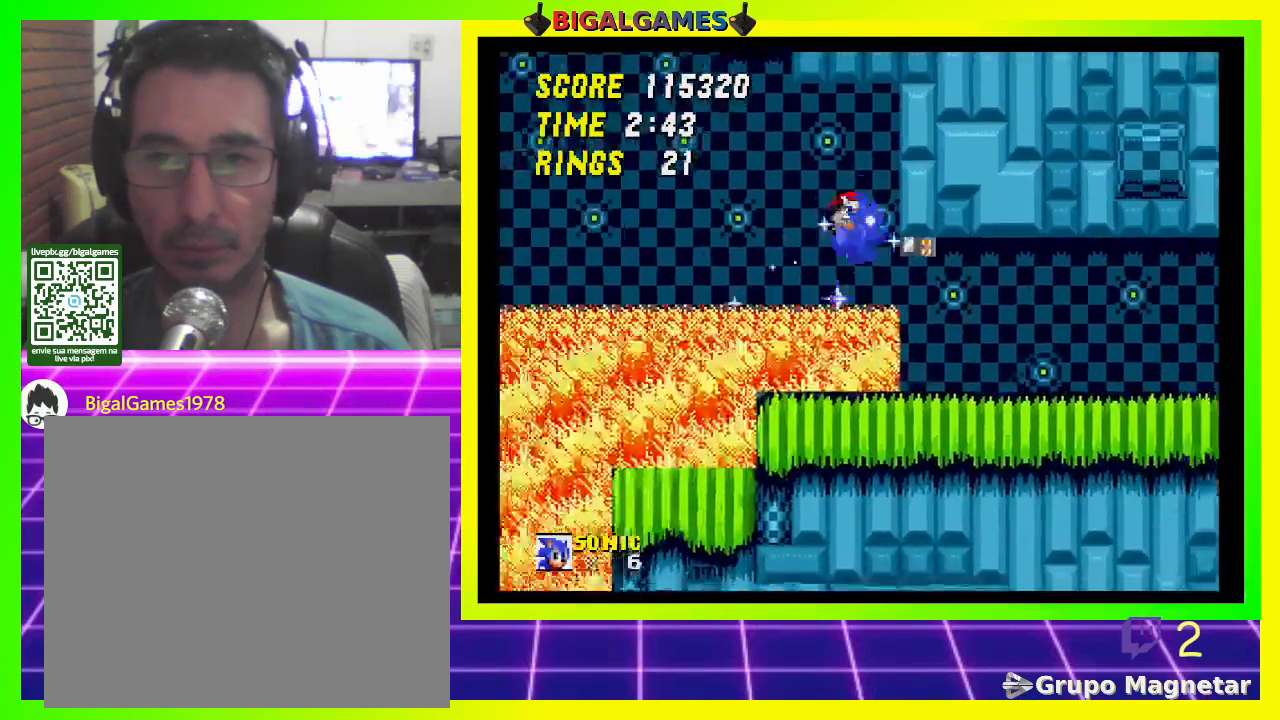
{"buttons": ["DPAD_RIGHT"], "left_stick": "center", "right_stick": "center", "events": [[33, "CROSS", "up"]]}
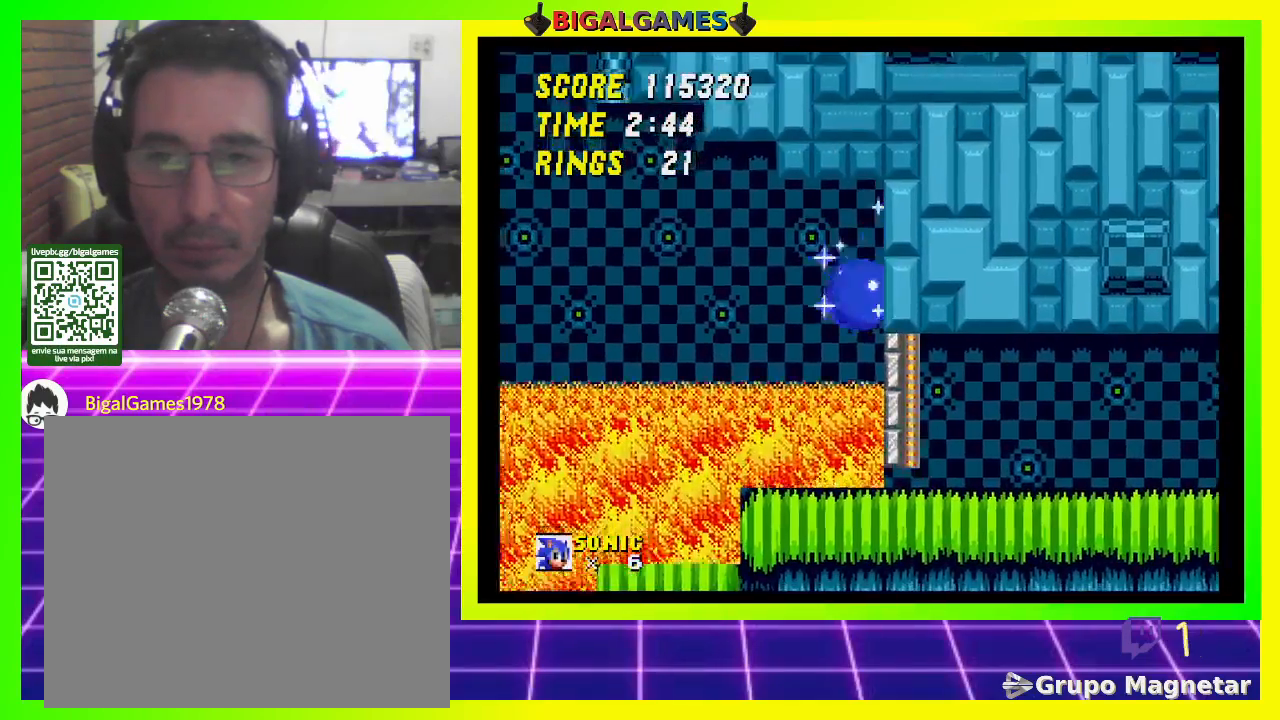
{"buttons": ["CROSS", "DPAD_DOWN"], "left_stick": "center", "right_stick": "center", "events": [[167, "DPAD_RIGHT", "up"], [267, "DPAD_DOWN", "down"], [333, "CROSS", "down"], [433, "CROSS", "up"], [500, "CROSS", "down"]]}
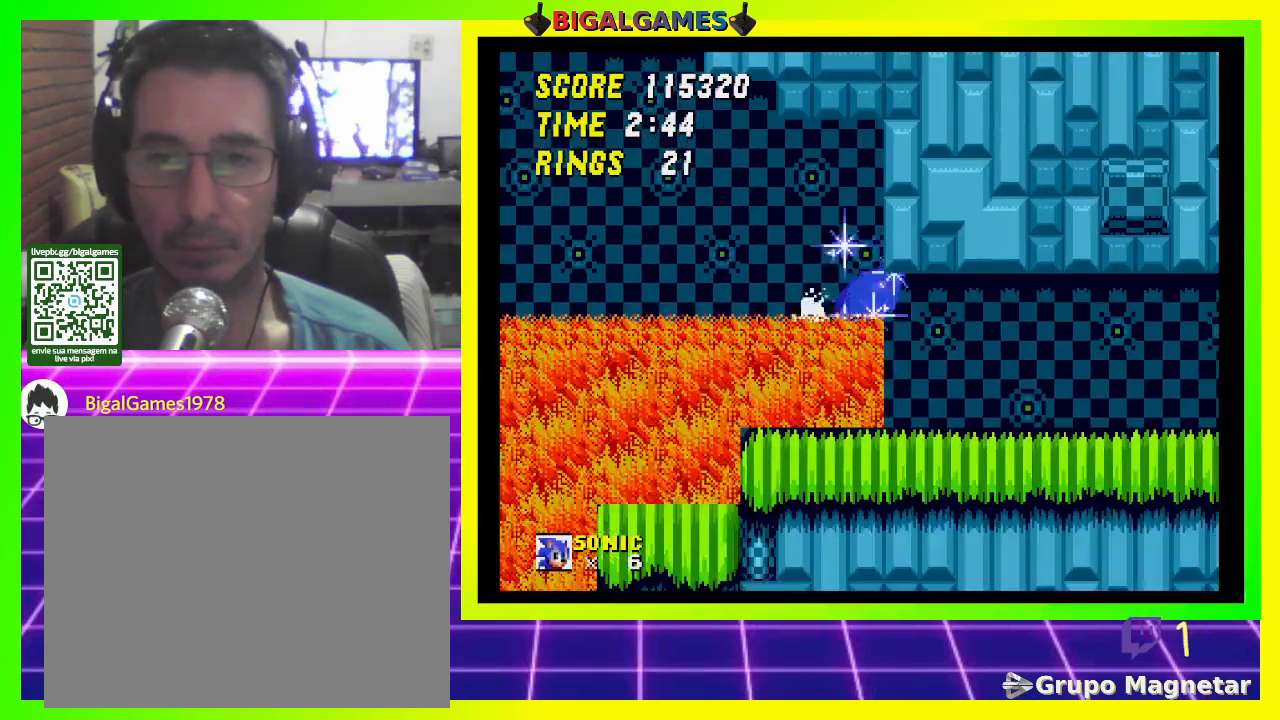
{"buttons": ["DPAD_DOWN"], "left_stick": "center", "right_stick": "center", "events": [[67, "CROSS", "up"], [133, "CROSS", "down"], [200, "CROSS", "up"], [267, "CROSS", "down"], [367, "CROSS", "up"], [433, "CROSS", "down"], [500, "CROSS", "up"]]}
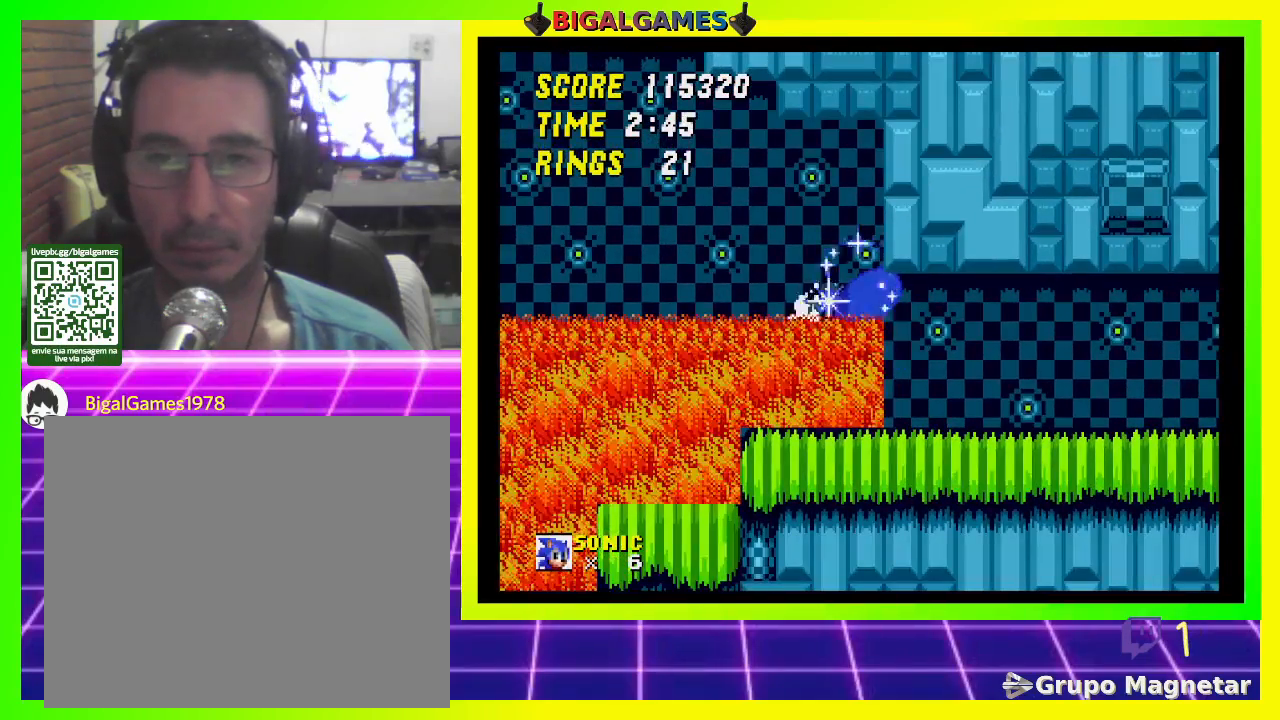
{"buttons": ["CROSS", "DPAD_DOWN"], "left_stick": "center", "right_stick": "center", "events": [[67, "CROSS", "down"], [167, "CROSS", "up"], [200, "CROSS", "down"], [300, "CROSS", "up"], [367, "CROSS", "down"], [433, "CROSS", "up"], [500, "CROSS", "down"]]}
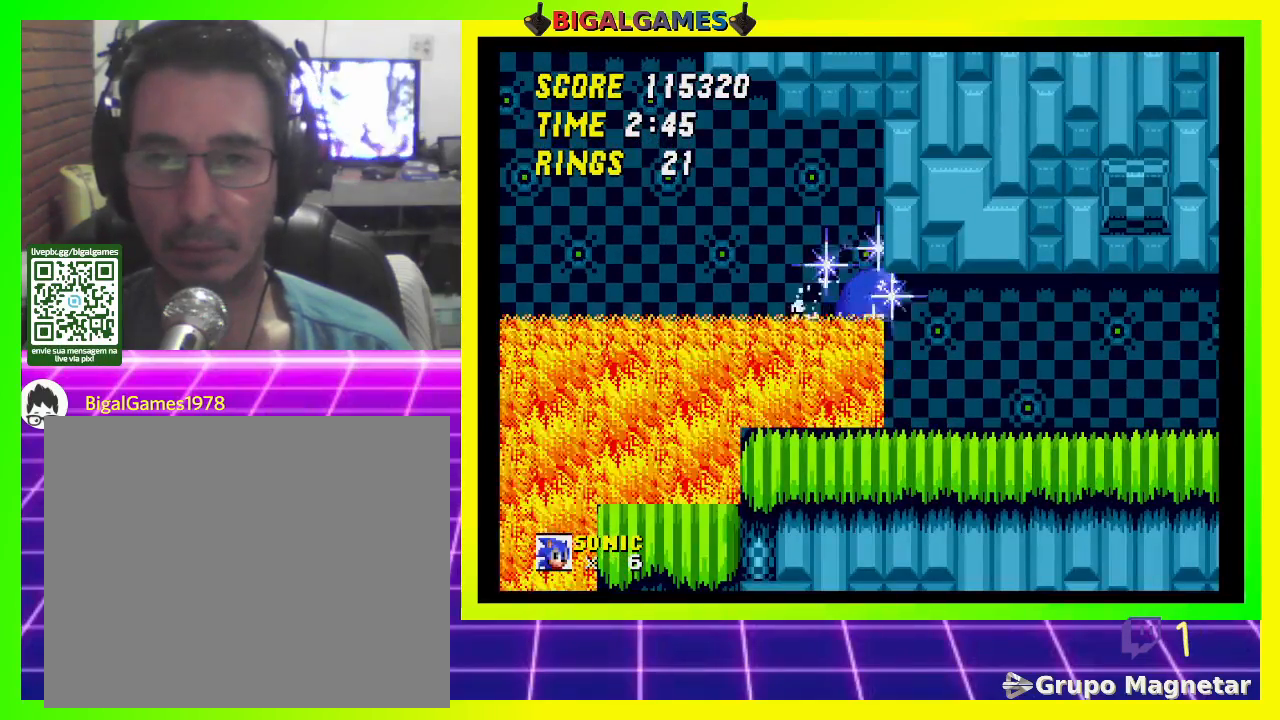
{"buttons": ["CROSS", "DPAD_DOWN"], "left_stick": "center", "right_stick": "center", "events": [[67, "CROSS", "up"], [167, "CROSS", "down"], [200, "CROSS", "up"], [300, "CROSS", "down"], [367, "CROSS", "up"], [433, "CROSS", "down"]]}